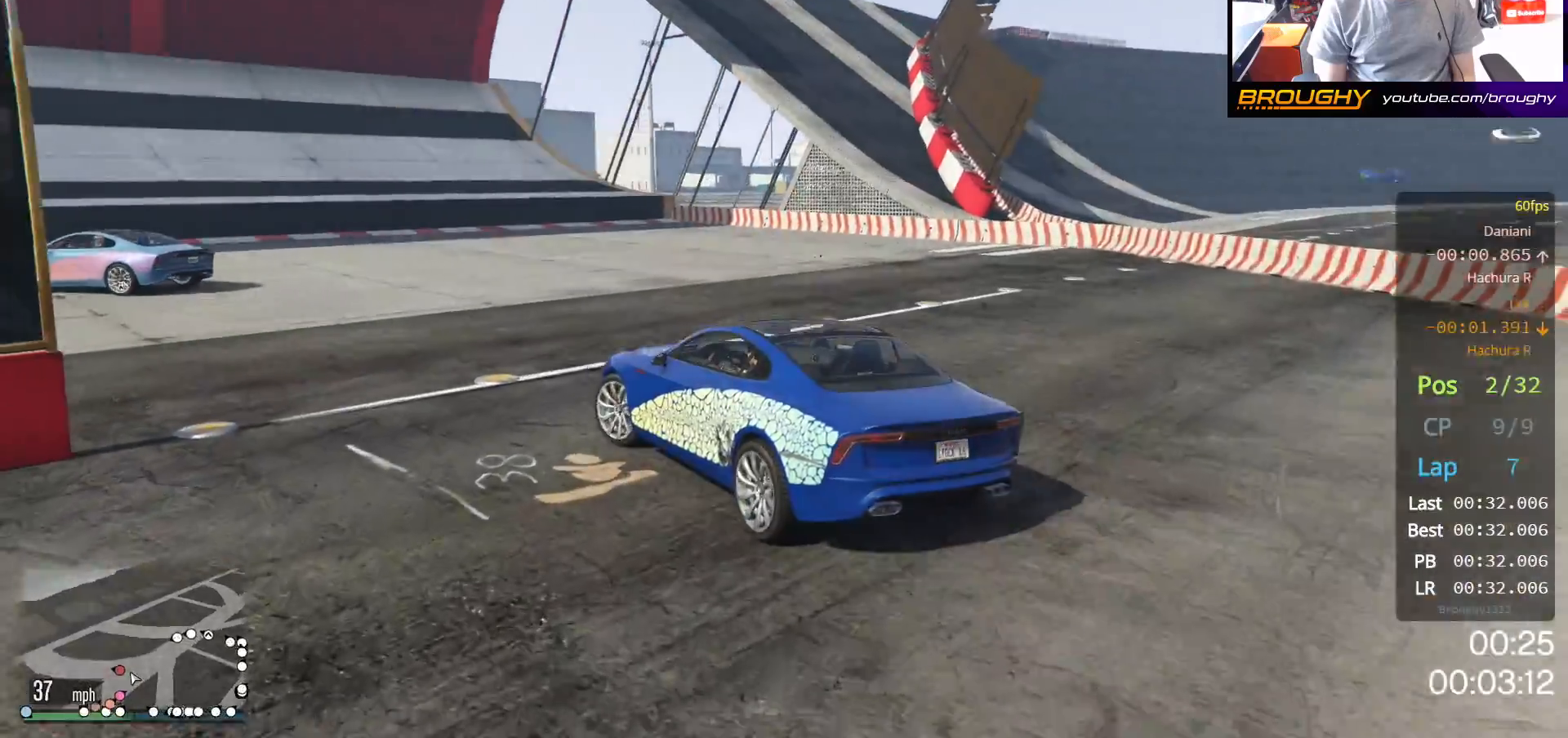
Gameplay with a controller (Xbox layout); each line is a JSON object with the inputs held at the frame after it. "events" lists button and stick changes between this image and that frame as [ms after this image, input, new state], when the widget could be followed in between.
{"buttons": ["R2"], "left_stick": "up-left", "right_stick": "center", "events": []}
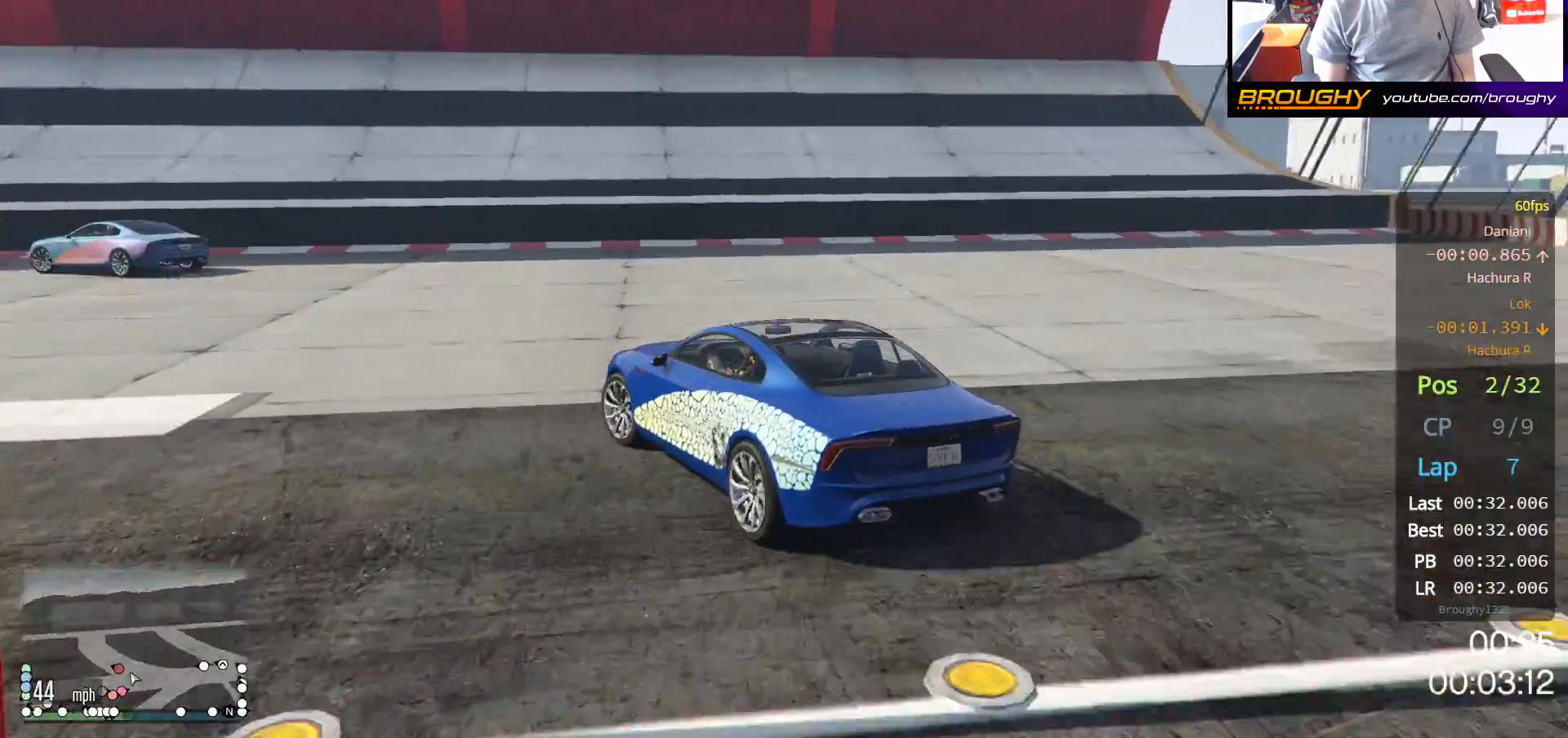
{"buttons": ["R2"], "left_stick": "up-left", "right_stick": "center", "events": []}
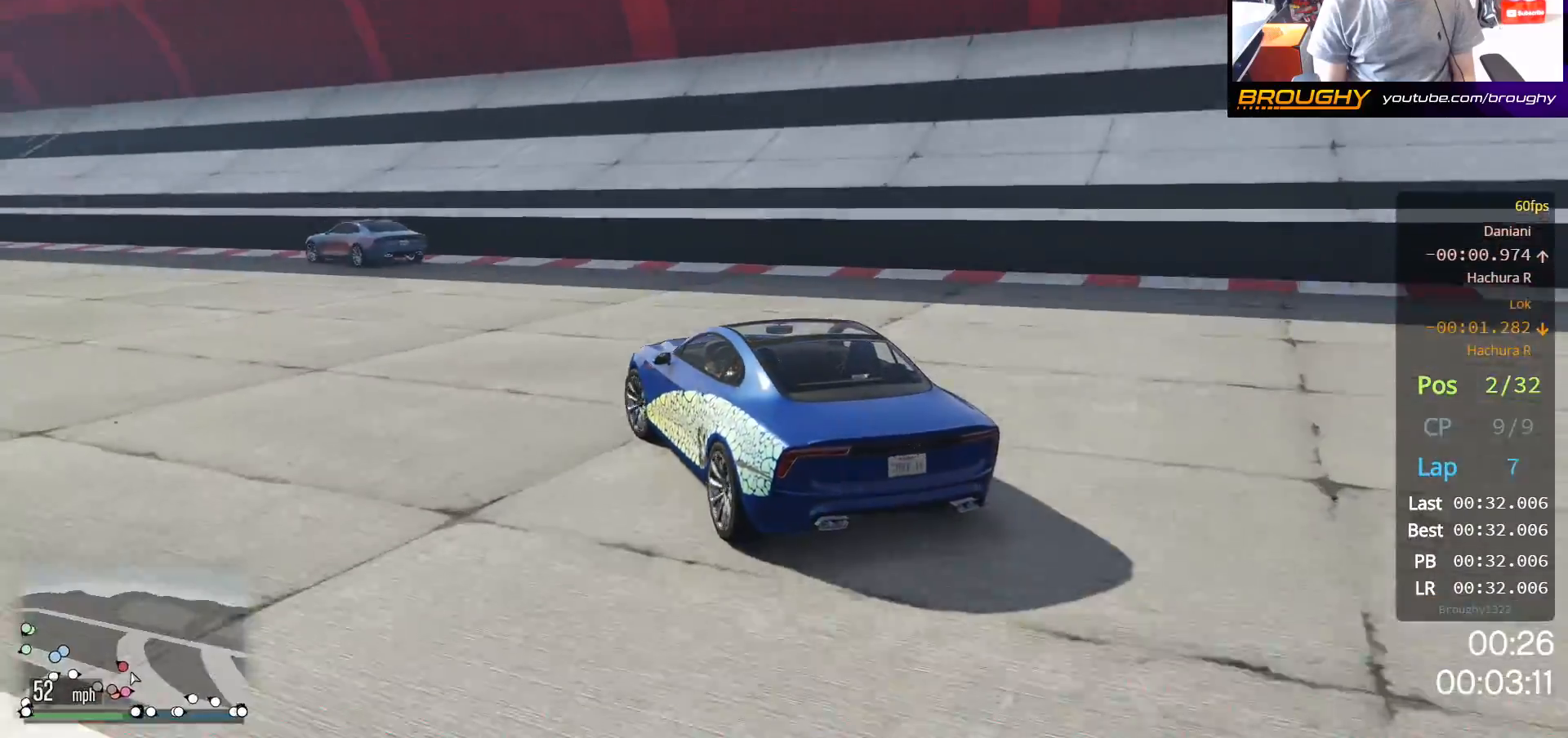
{"buttons": ["R2"], "left_stick": "up-left", "right_stick": "center", "events": []}
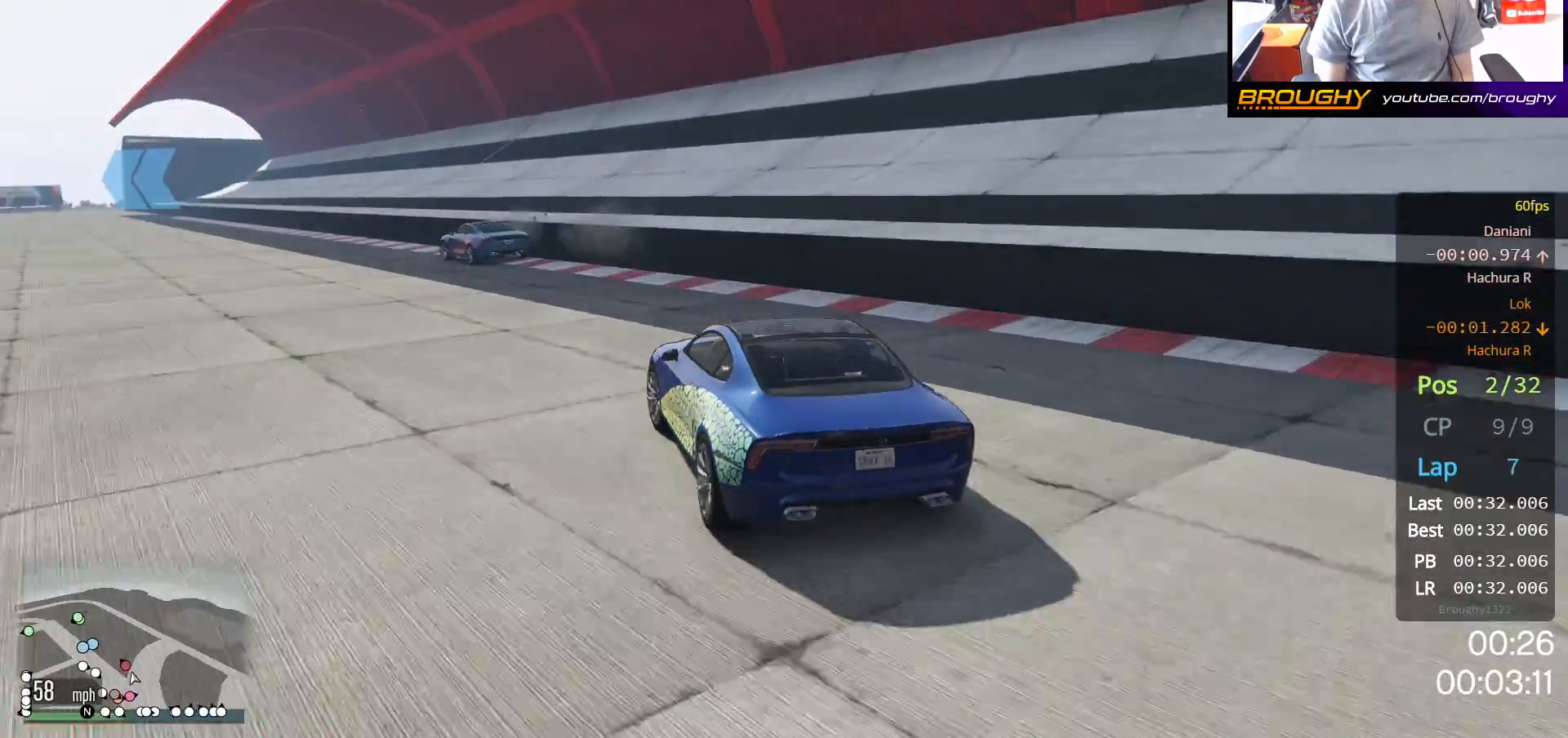
{"buttons": ["R2"], "left_stick": "center", "right_stick": "center", "events": [[167, "left_stick", "center"], [267, "left_stick", "up-left"], [417, "left_stick", "center"]]}
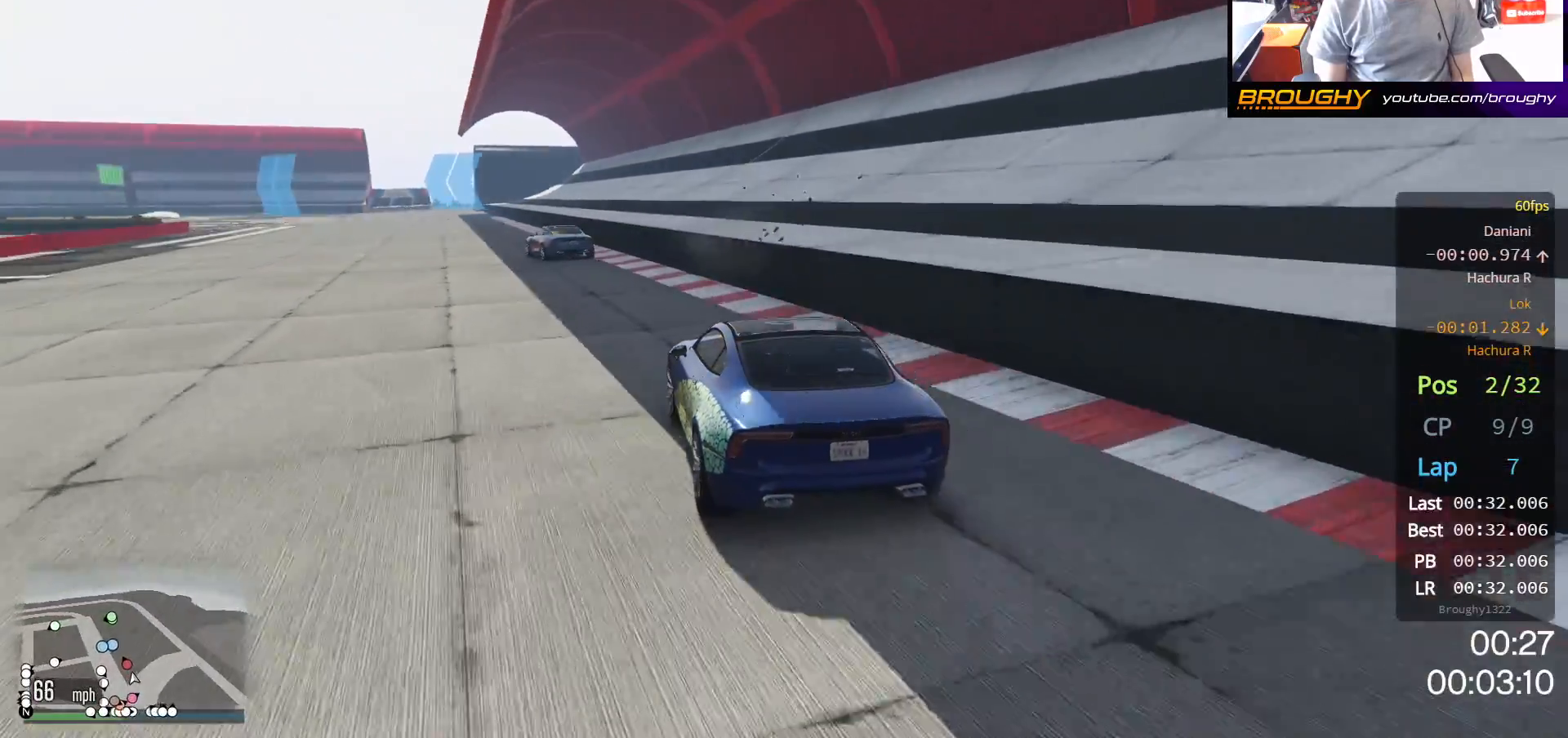
{"buttons": ["R2"], "left_stick": "up-left", "right_stick": "center", "events": [[67, "left_stick", "up-left"], [233, "left_stick", "center"], [433, "left_stick", "up-left"]]}
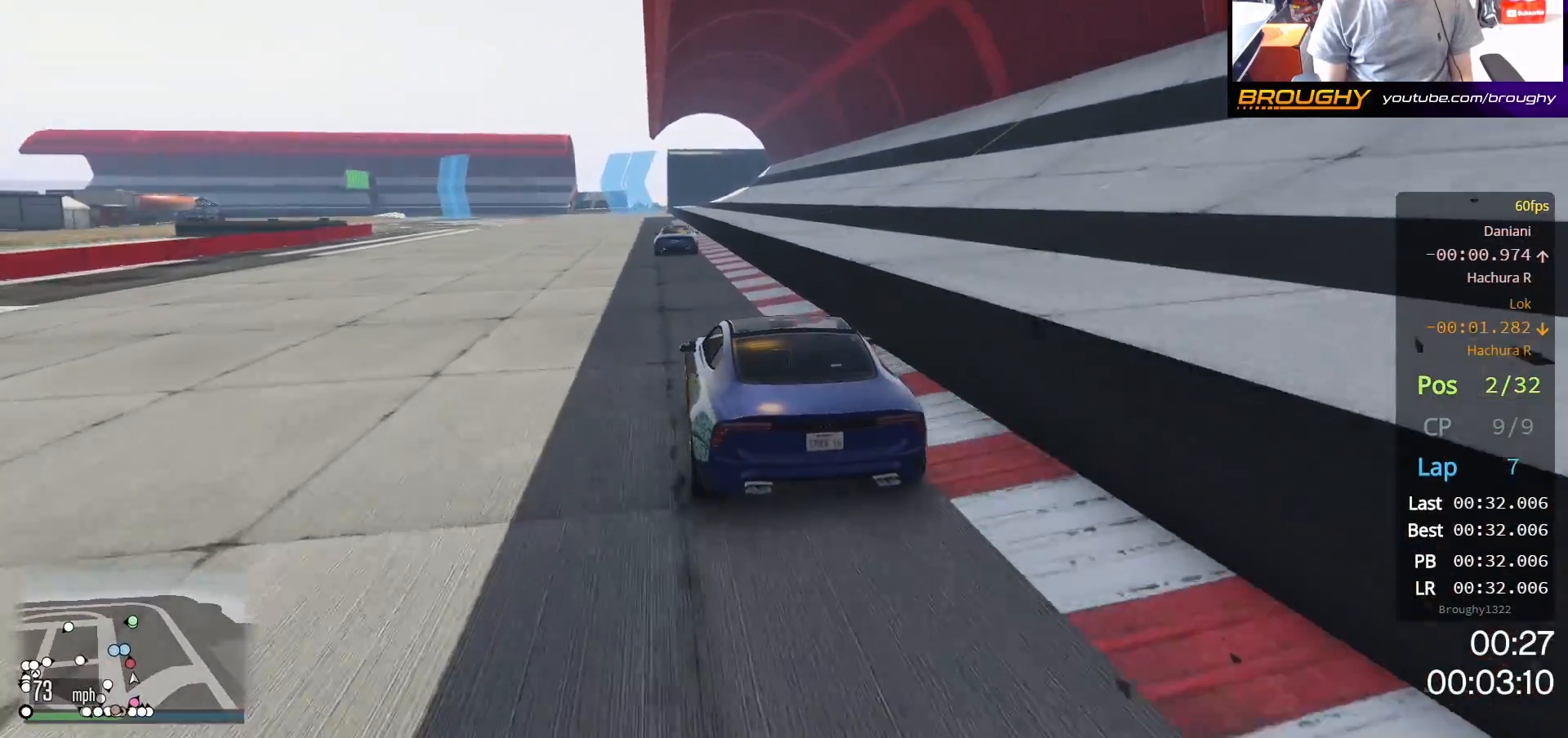
{"buttons": ["R2"], "left_stick": "center", "right_stick": "center", "events": [[67, "left_stick", "center"]]}
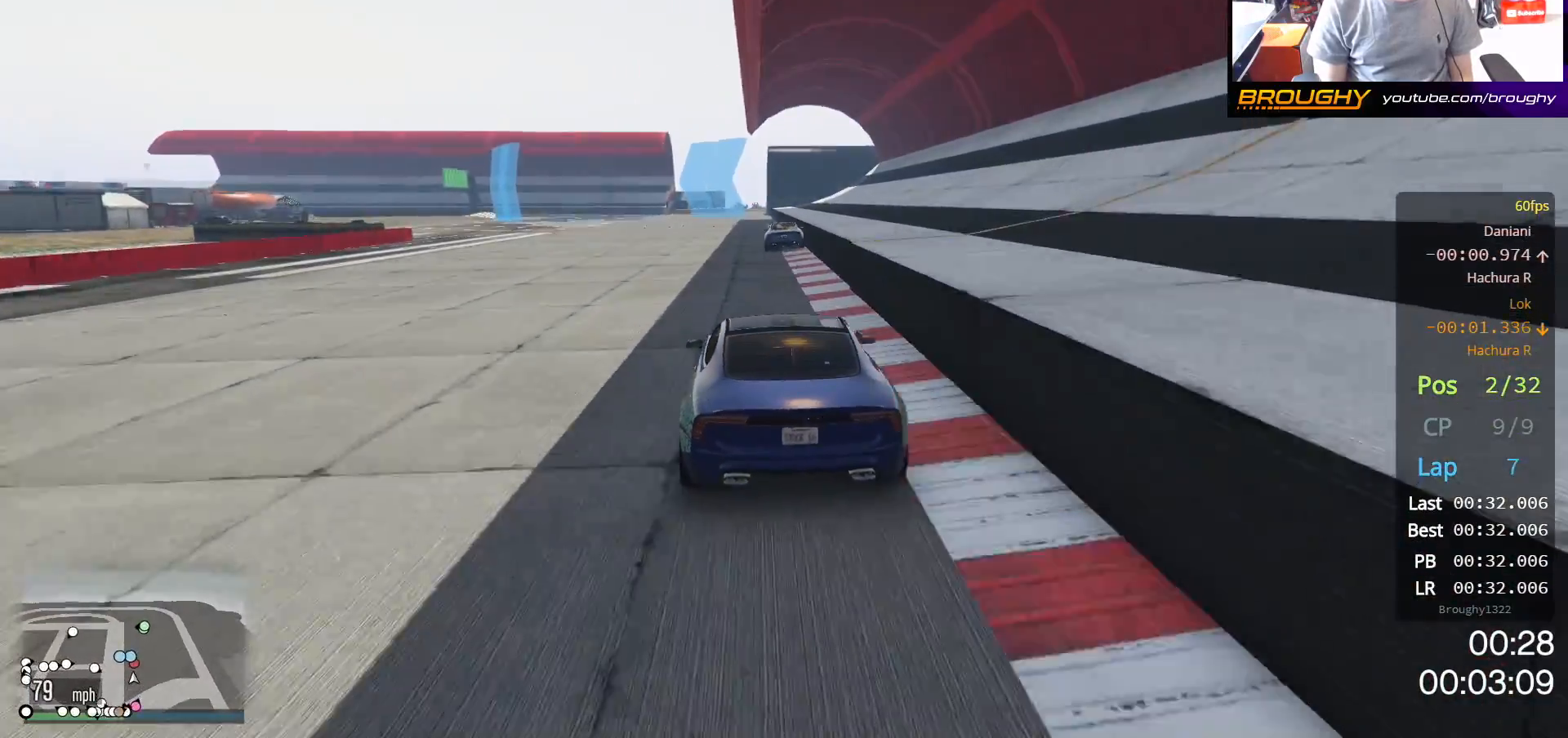
{"buttons": ["R2"], "left_stick": "center", "right_stick": "center", "events": [[200, "left_stick", "right"], [333, "left_stick", "center"]]}
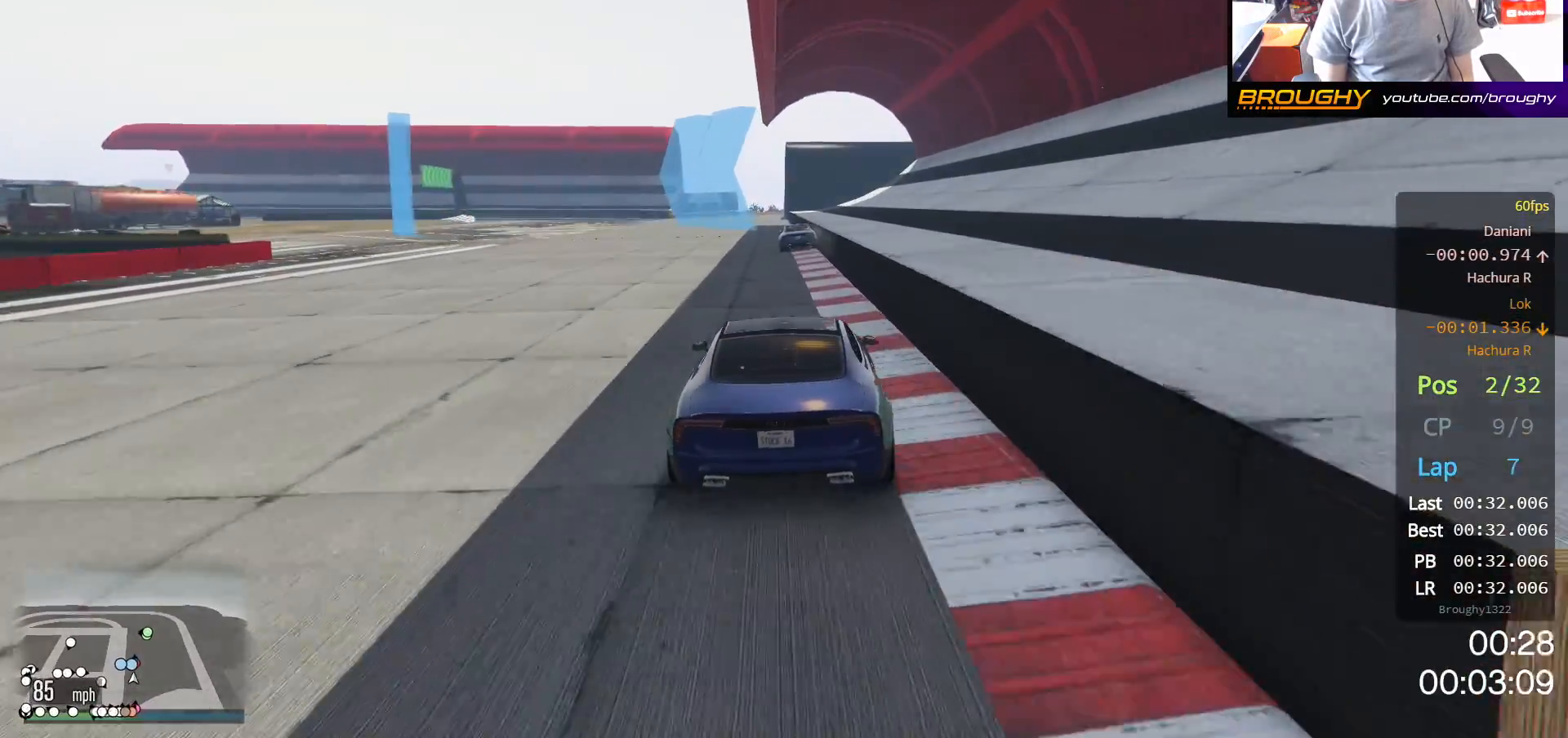
{"buttons": ["R2"], "left_stick": "up-left", "right_stick": "center", "events": [[467, "left_stick", "up-left"]]}
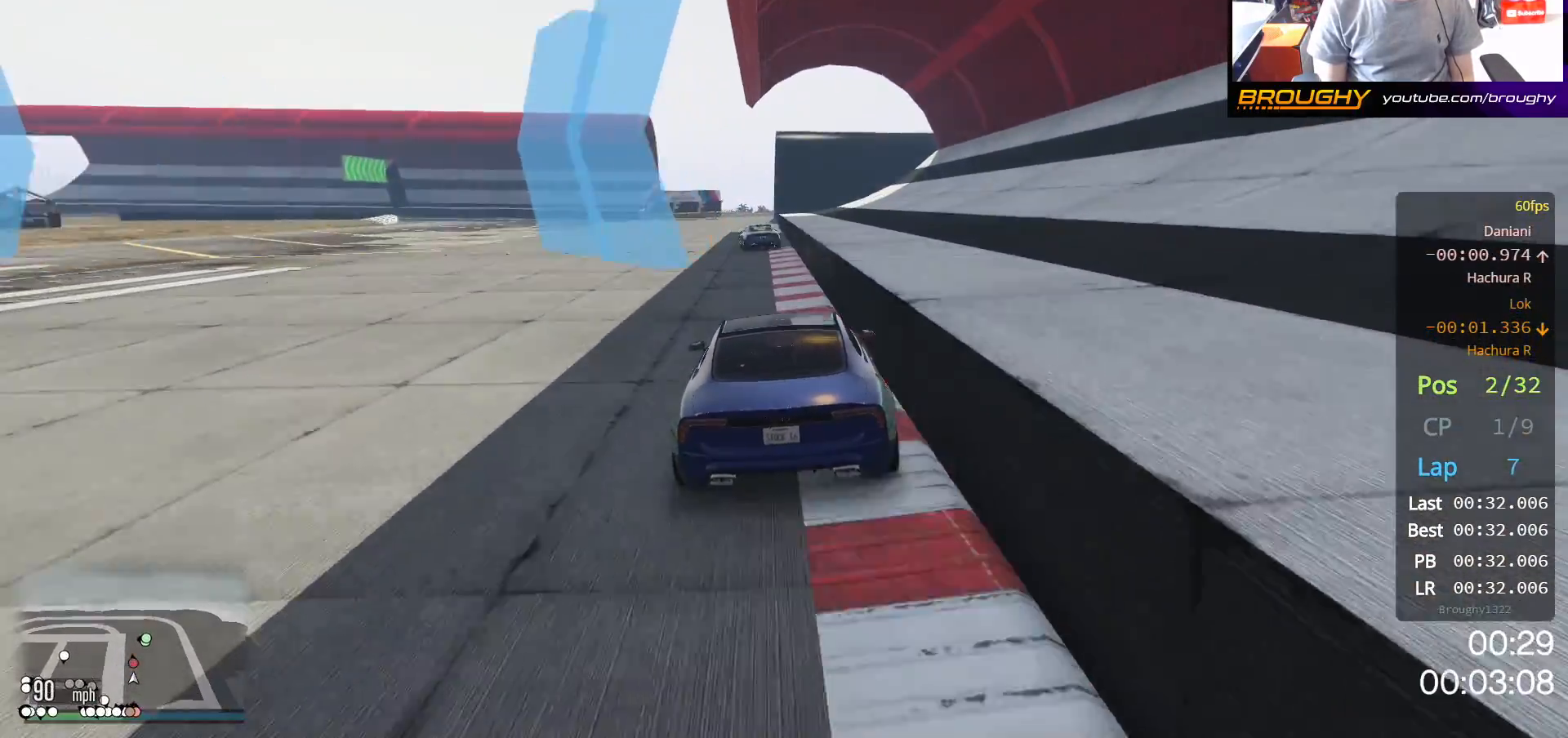
{"buttons": ["R2"], "left_stick": "center", "right_stick": "center", "events": [[83, "left_stick", "center"]]}
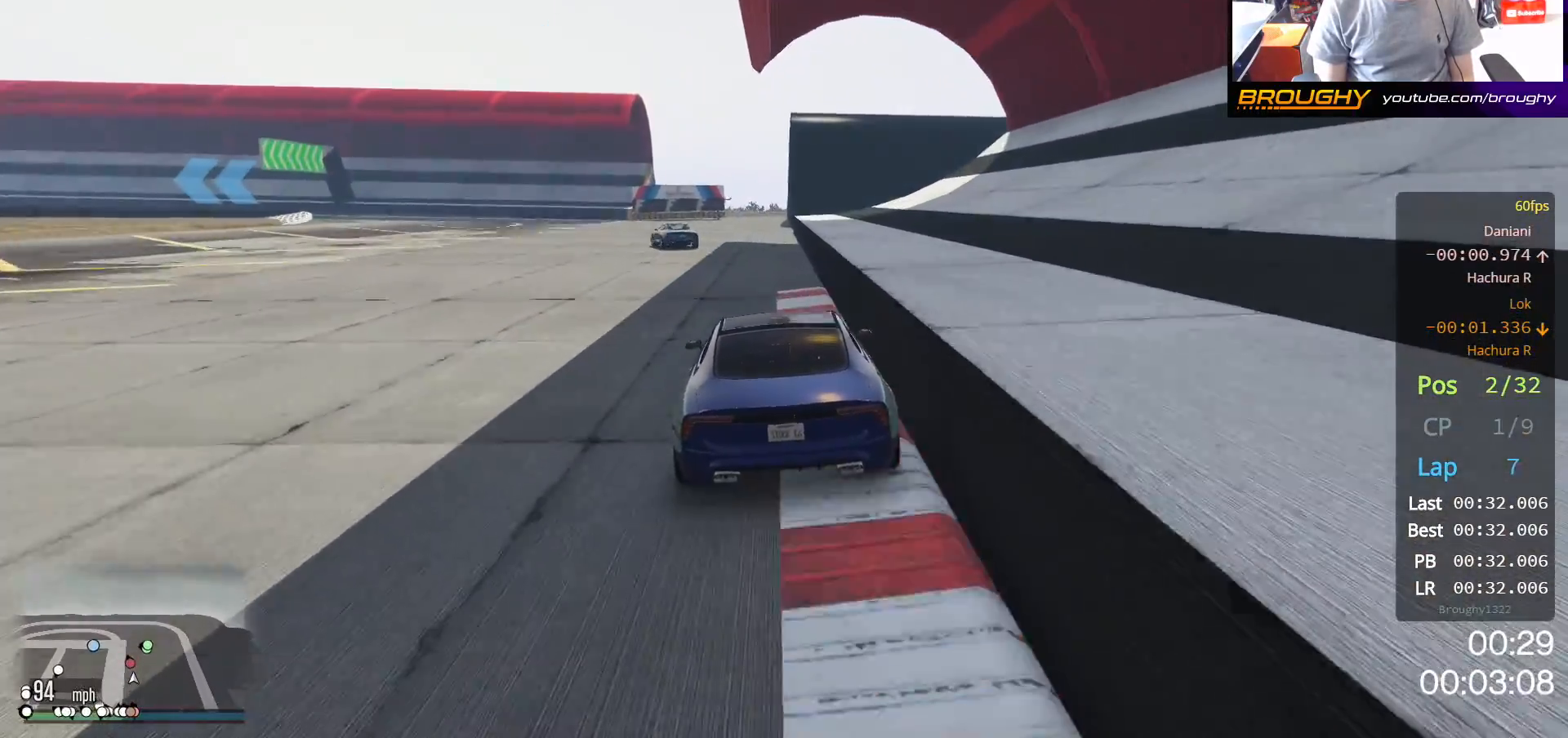
{"buttons": ["R2"], "left_stick": "up-left", "right_stick": "center", "events": [[33, "left_stick", "up-left"], [417, "left_stick", "center"], [500, "left_stick", "up-left"]]}
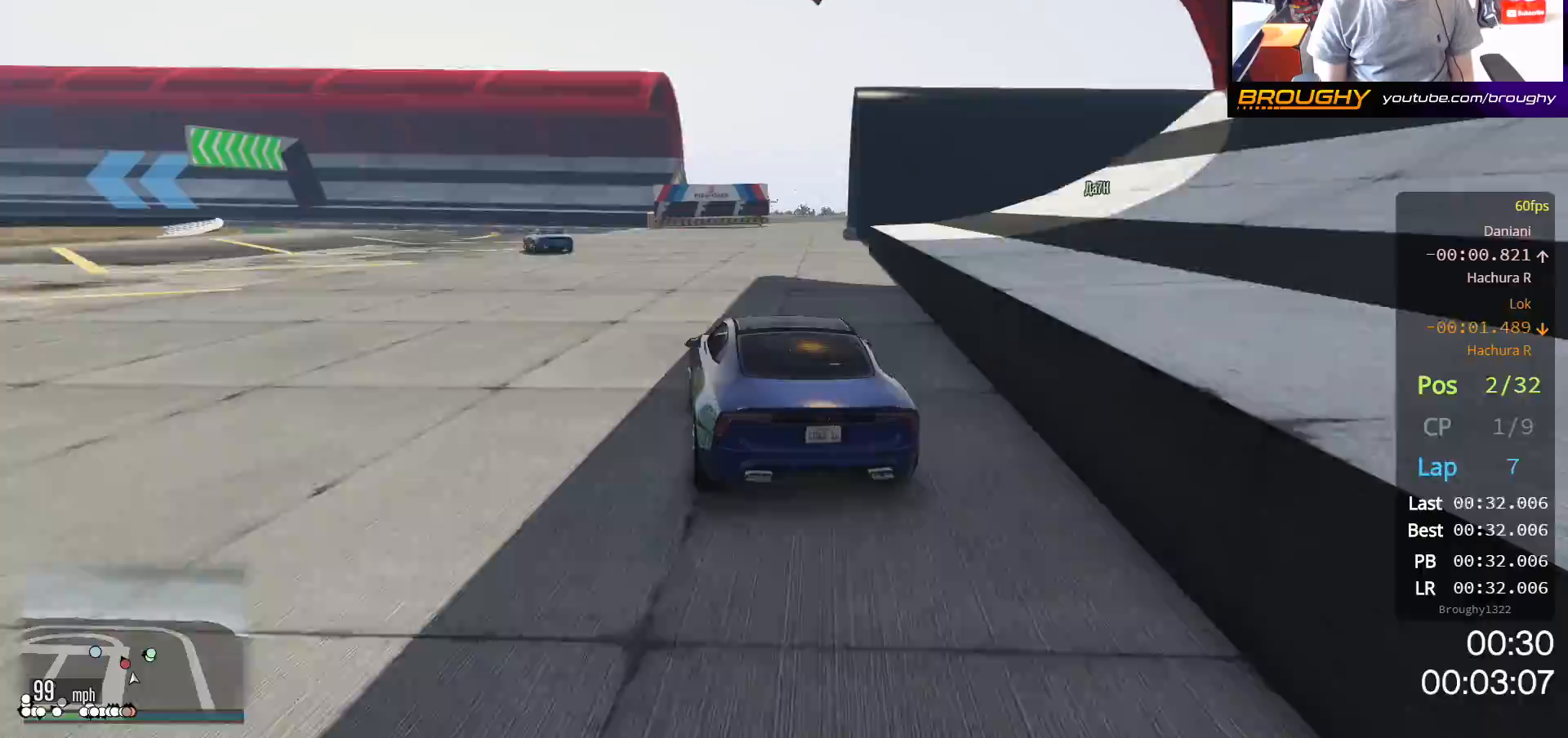
{"buttons": ["R2"], "left_stick": "up-left", "right_stick": "center", "events": []}
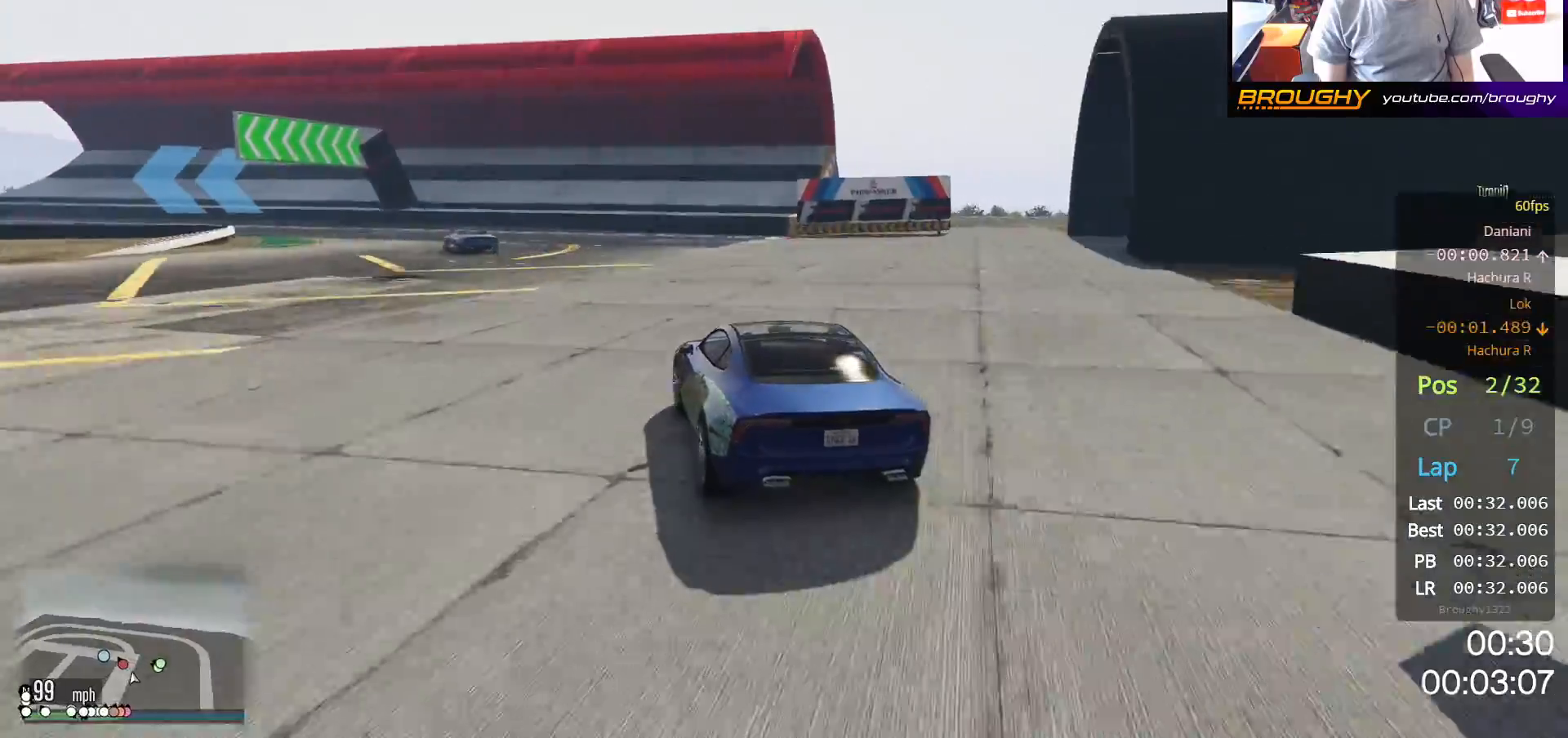
{"buttons": [], "left_stick": "up-left", "right_stick": "center", "events": [[367, "R2", "up"]]}
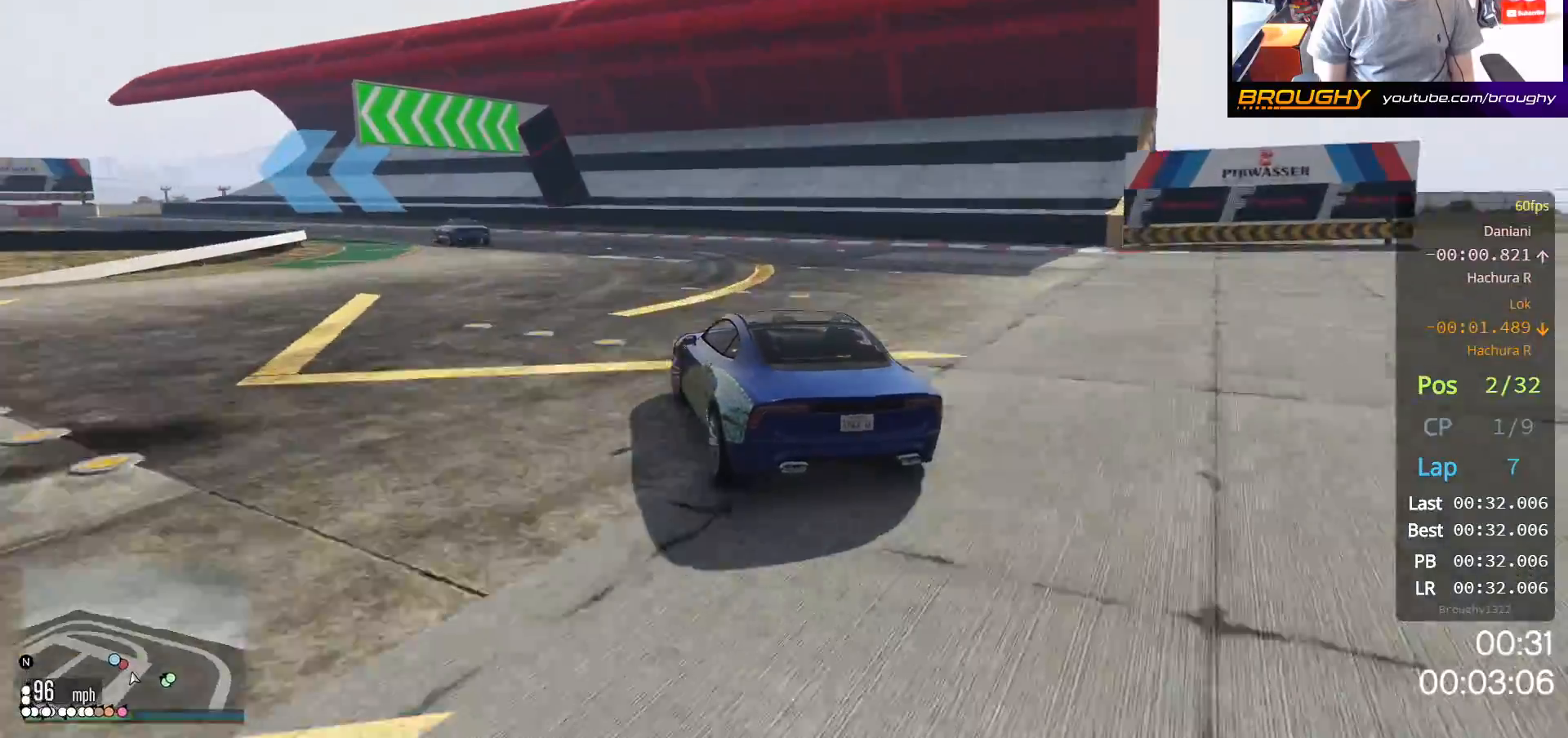
{"buttons": [], "left_stick": "up-left", "right_stick": "center", "events": []}
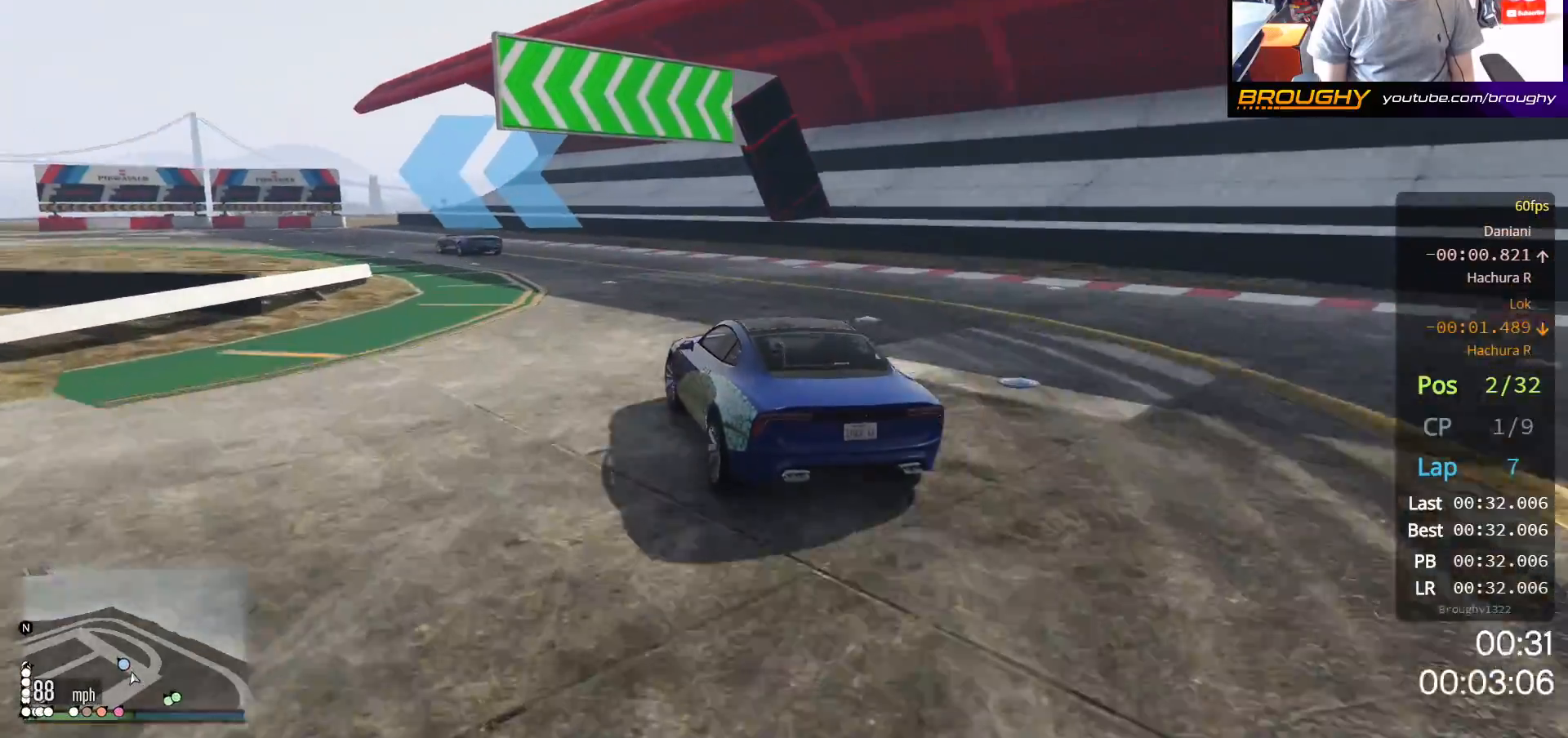
{"buttons": ["R2"], "left_stick": "up-left", "right_stick": "center", "events": [[383, "R2", "down"]]}
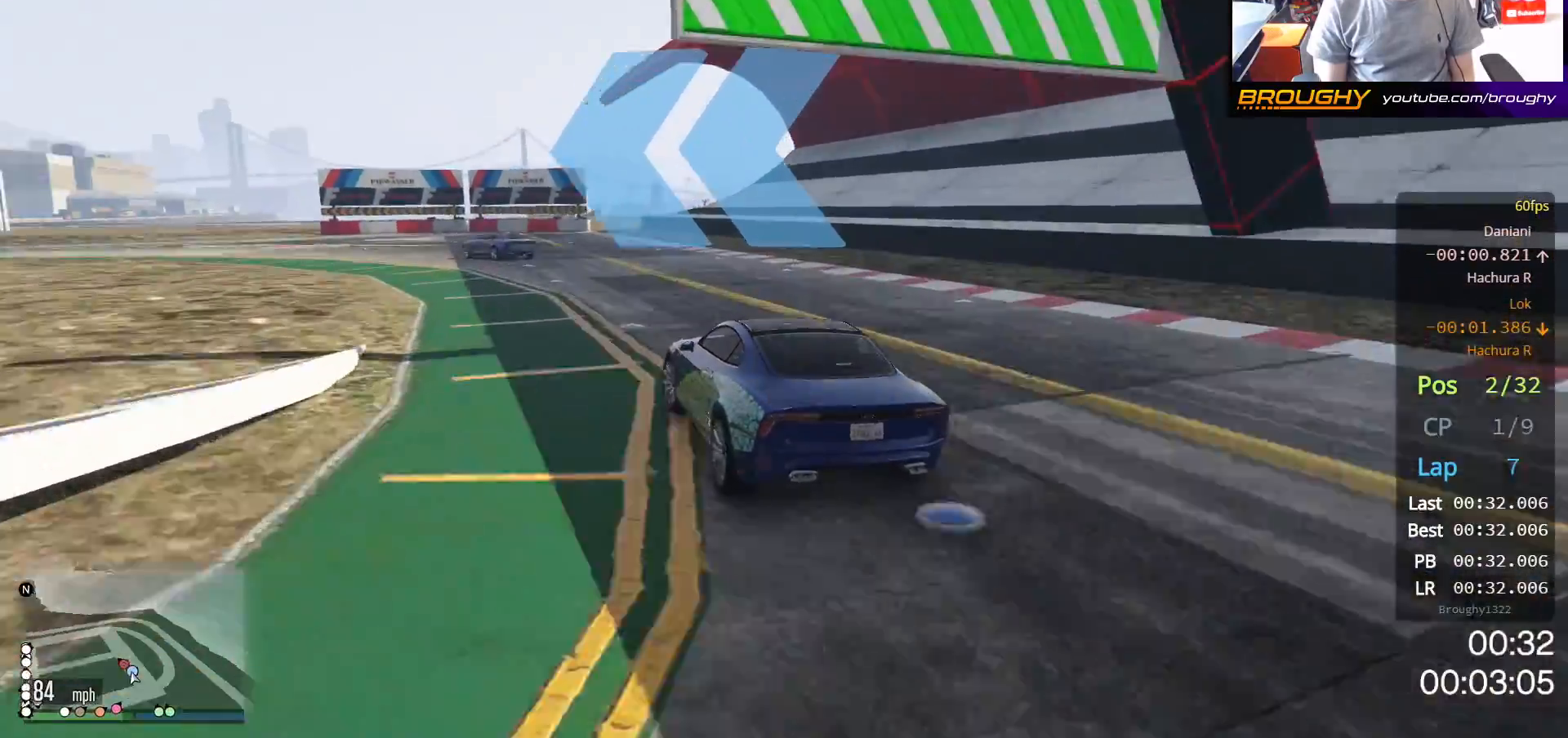
{"buttons": ["R2"], "left_stick": "up-left", "right_stick": "center", "events": []}
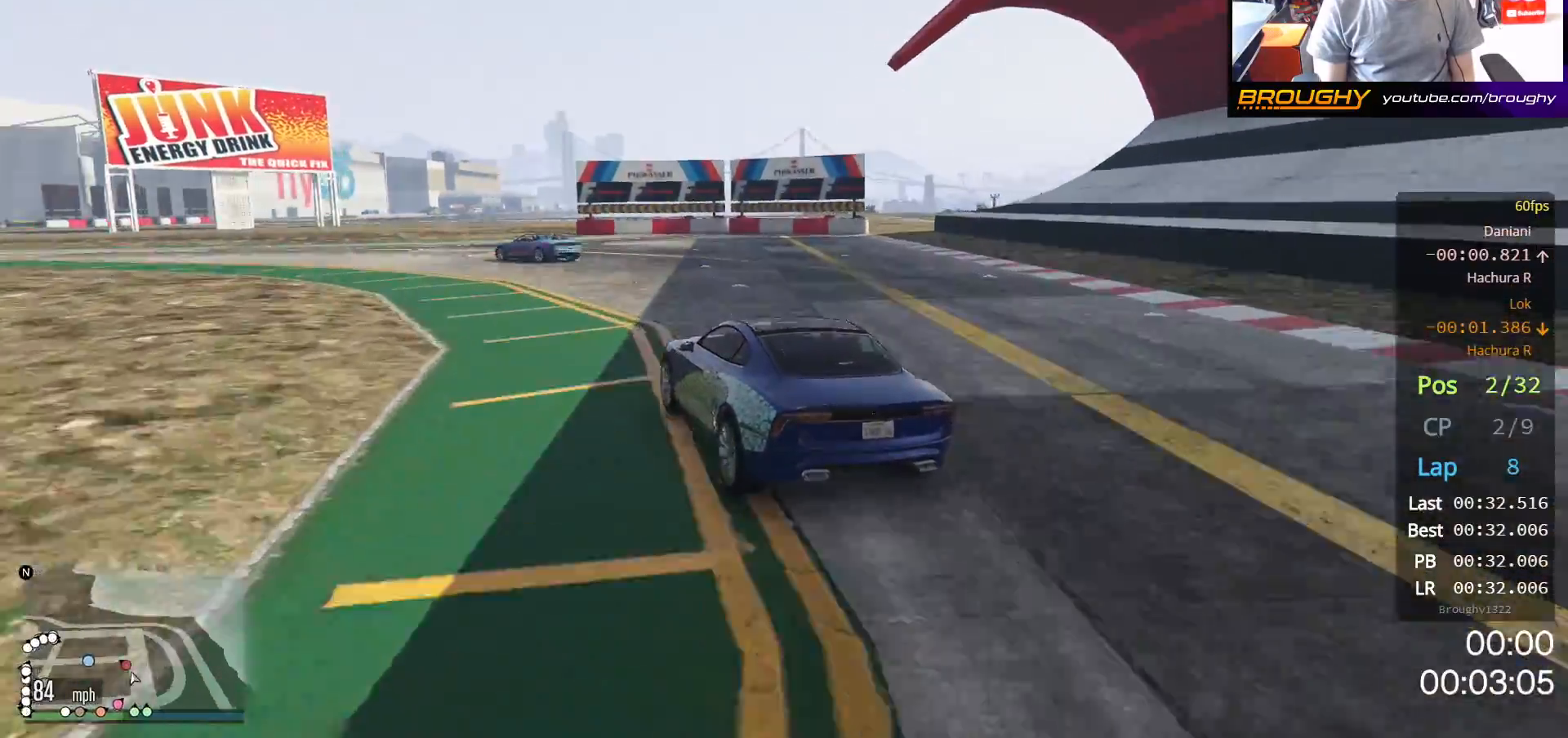
{"buttons": ["R2"], "left_stick": "up-left", "right_stick": "center", "events": [[267, "left_stick", "center"], [350, "left_stick", "up-left"]]}
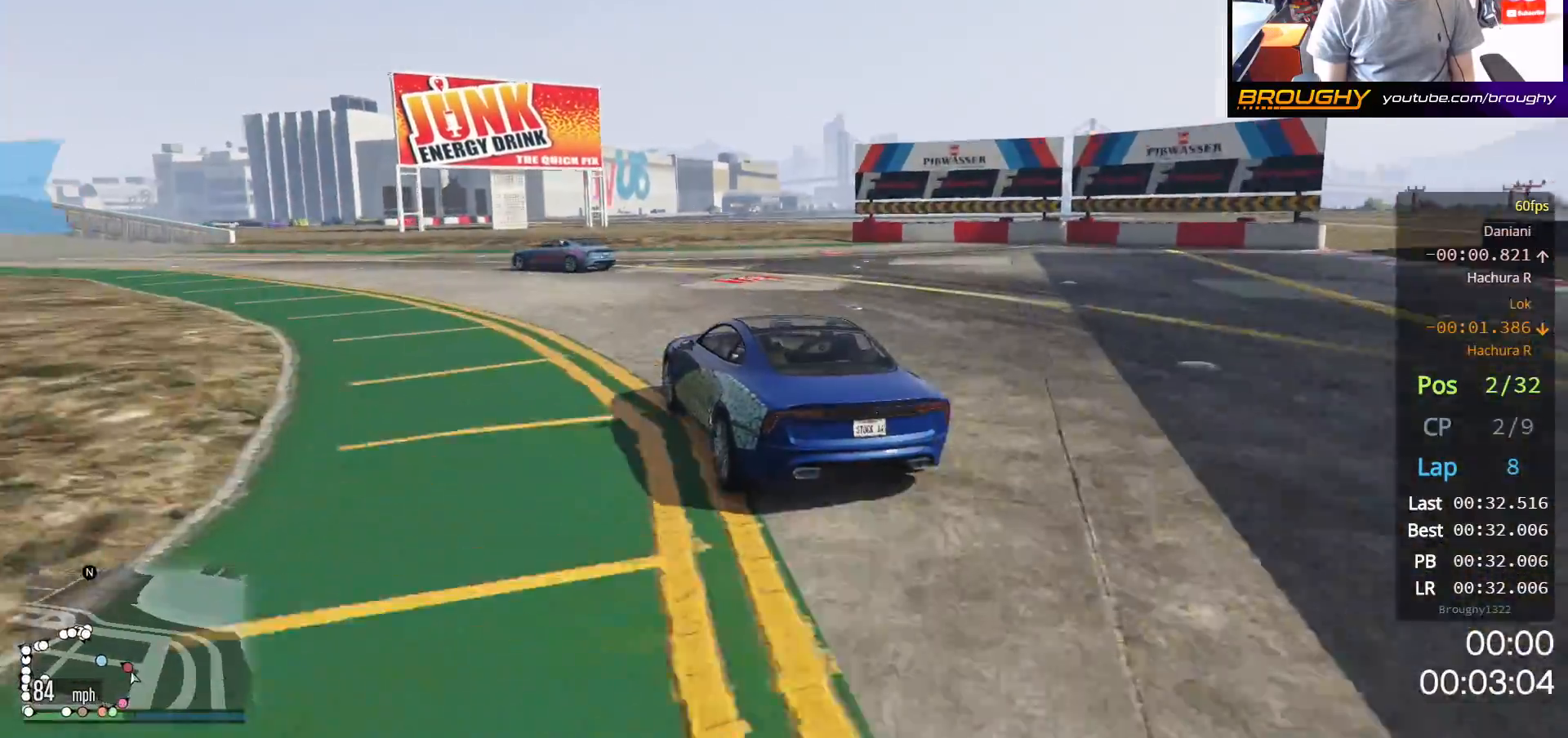
{"buttons": ["R2"], "left_stick": "up-left", "right_stick": "center", "events": [[417, "left_stick", "center"], [467, "left_stick", "up-left"]]}
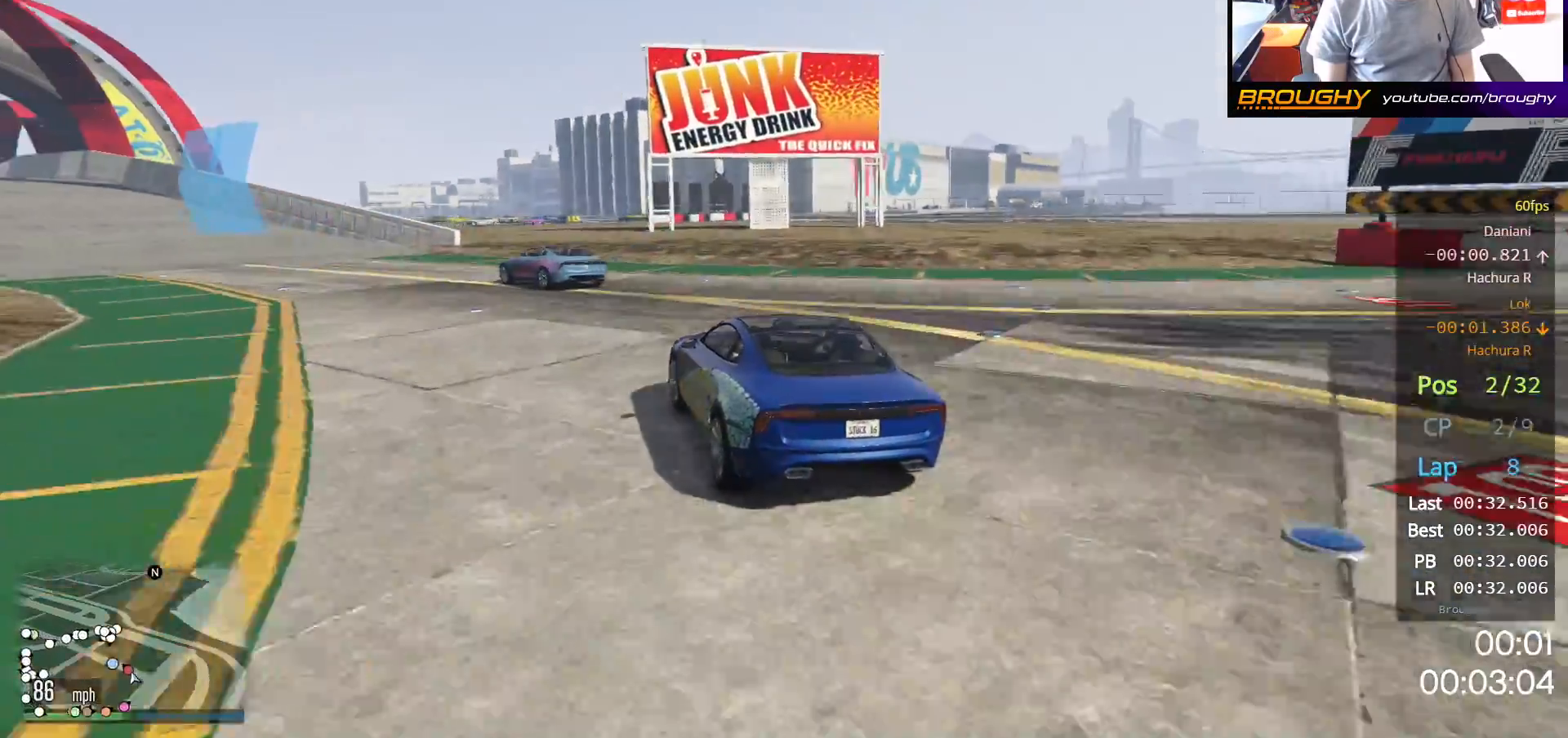
{"buttons": ["R2"], "left_stick": "up-left", "right_stick": "center", "events": []}
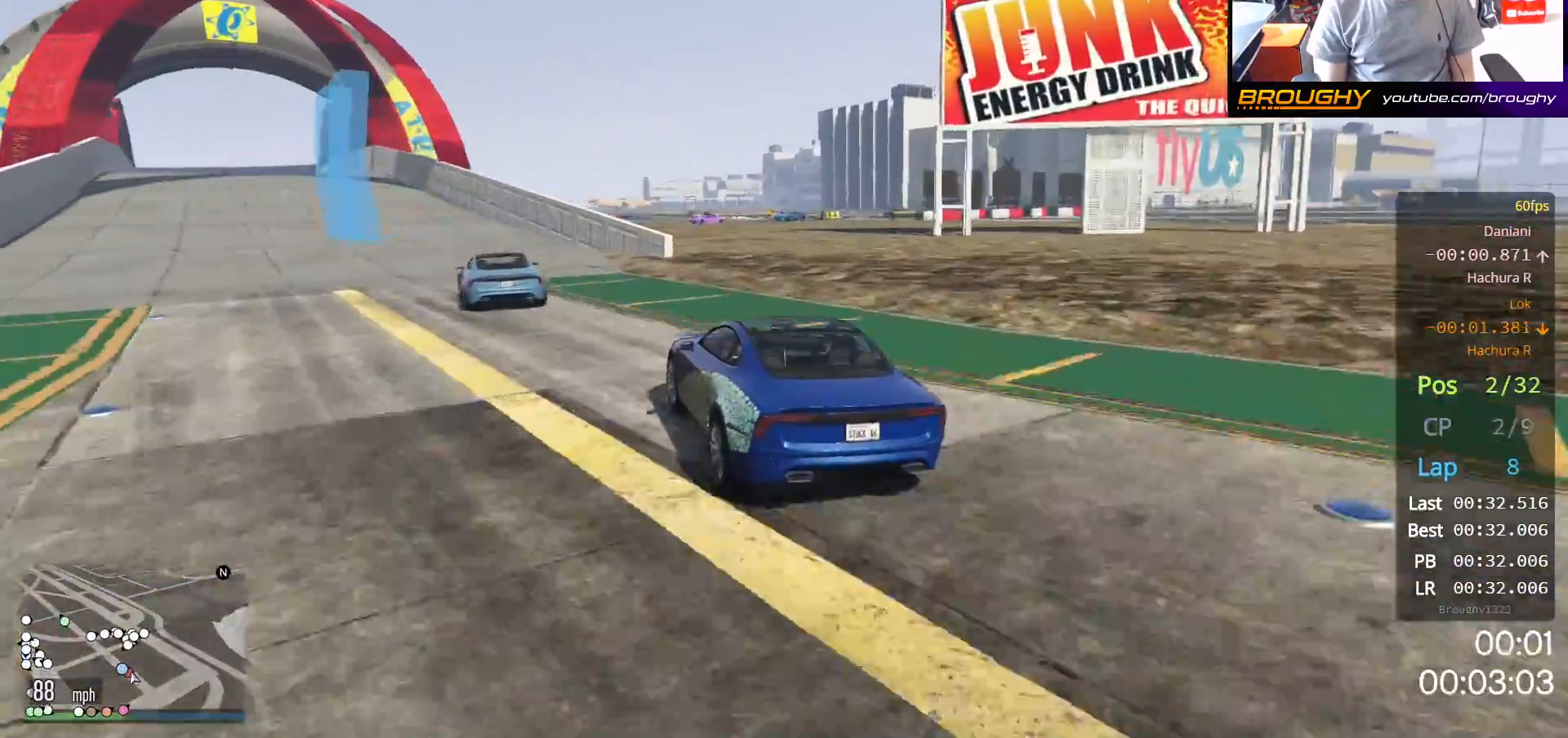
{"buttons": ["R2"], "left_stick": "up-left", "right_stick": "center", "events": []}
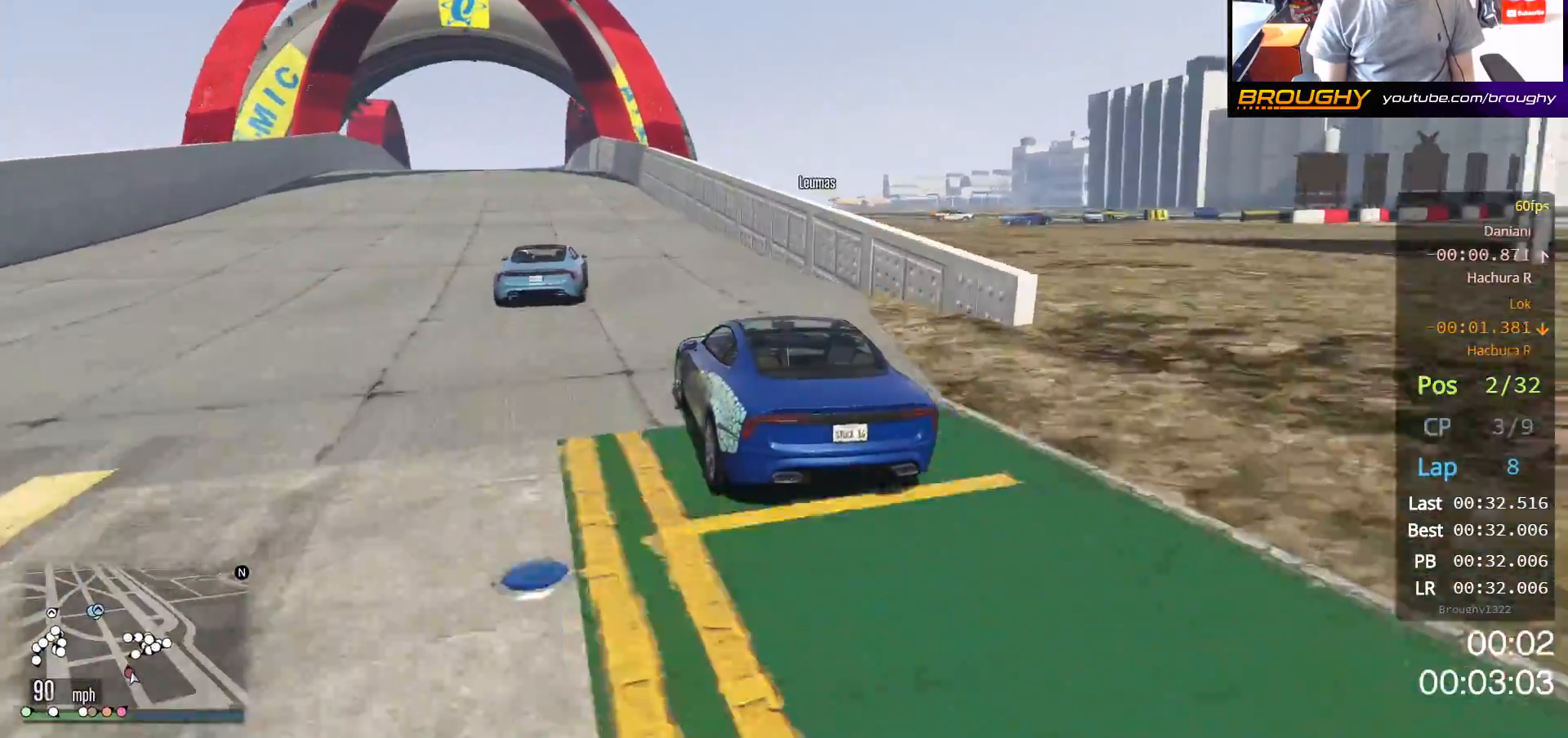
{"buttons": ["R2"], "left_stick": "center", "right_stick": "center", "events": [[200, "left_stick", "center"], [300, "left_stick", "up-left"], [467, "left_stick", "center"]]}
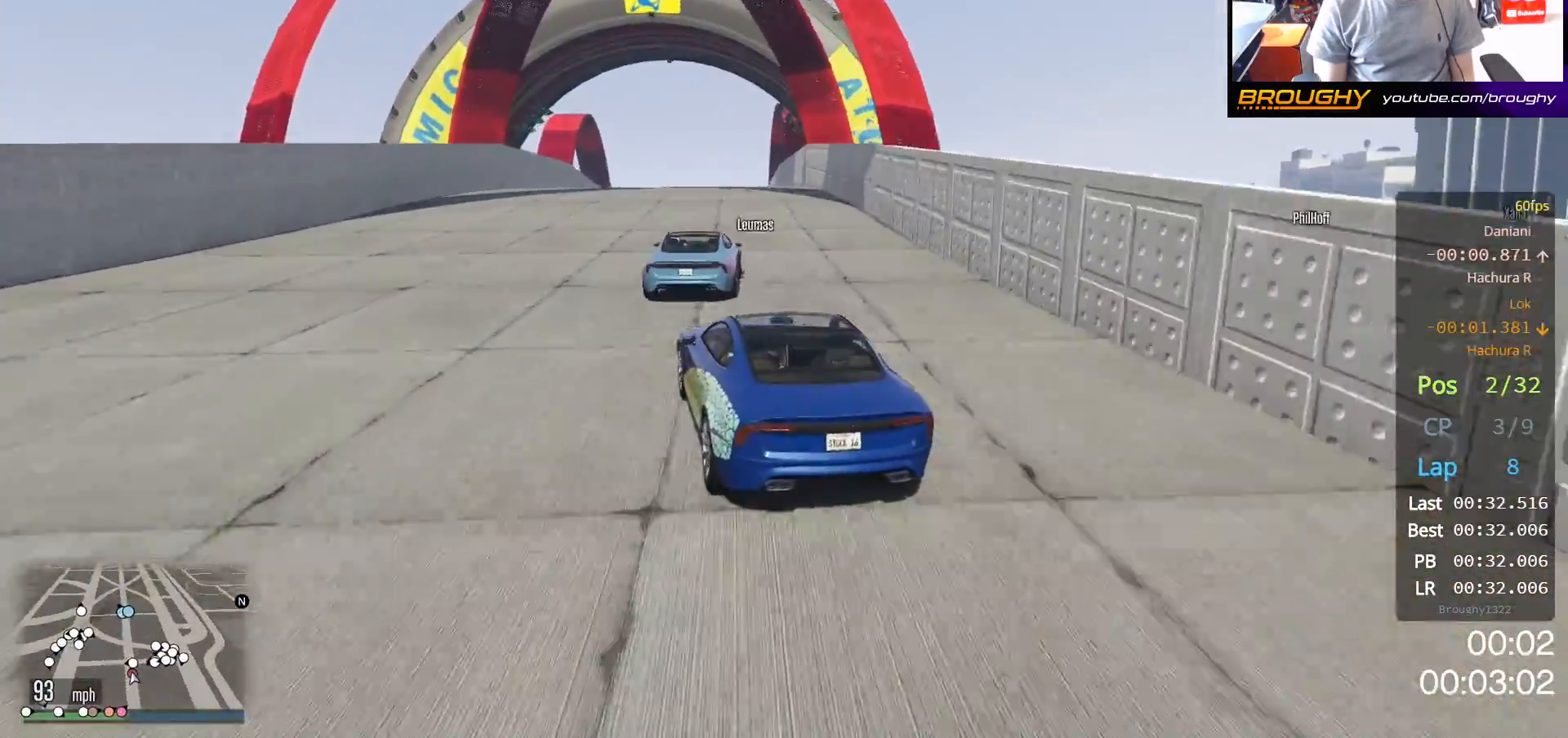
{"buttons": ["R2"], "left_stick": "right", "right_stick": "center", "events": [[500, "left_stick", "right"]]}
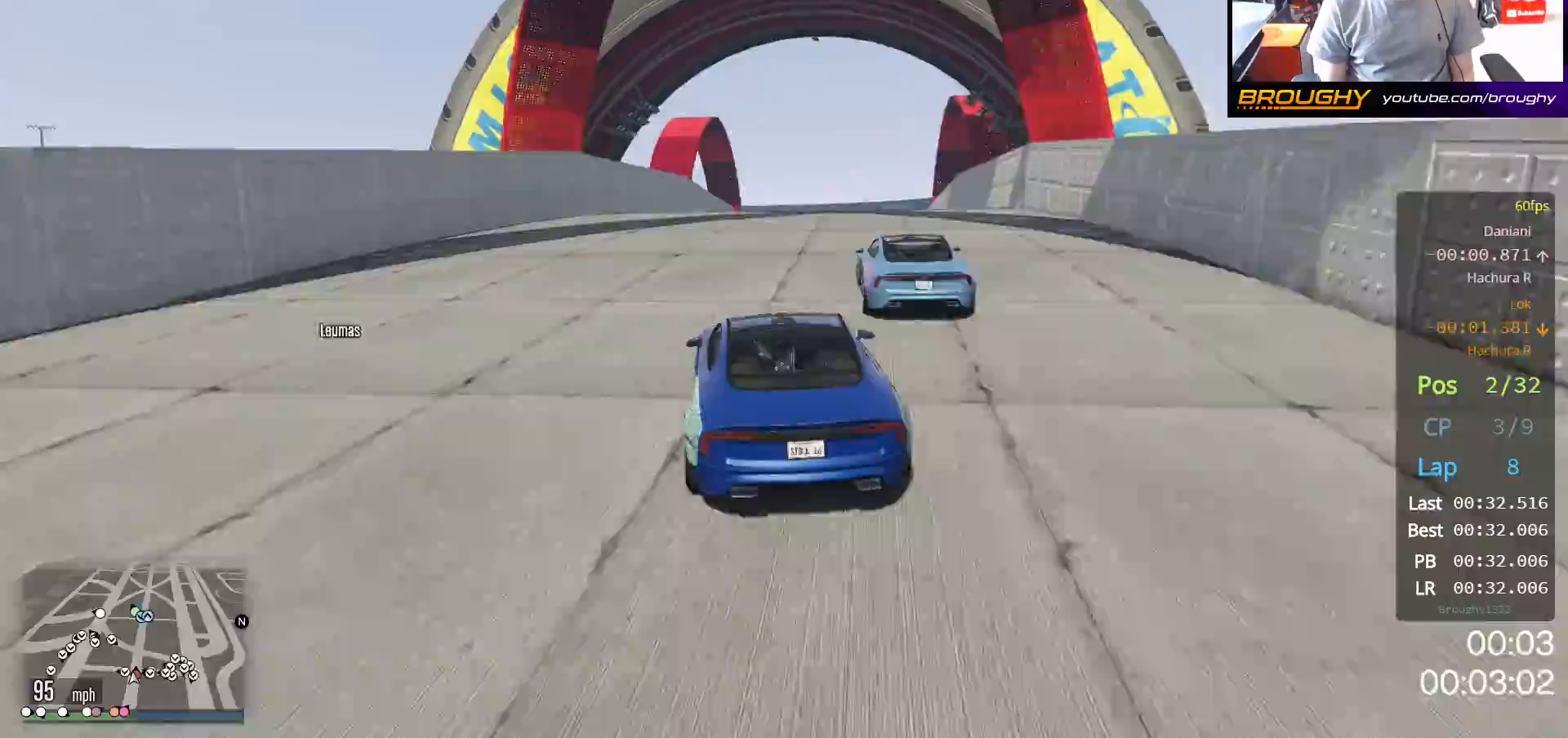
{"buttons": ["R2"], "left_stick": "center", "right_stick": "center", "events": [[233, "left_stick", "center"]]}
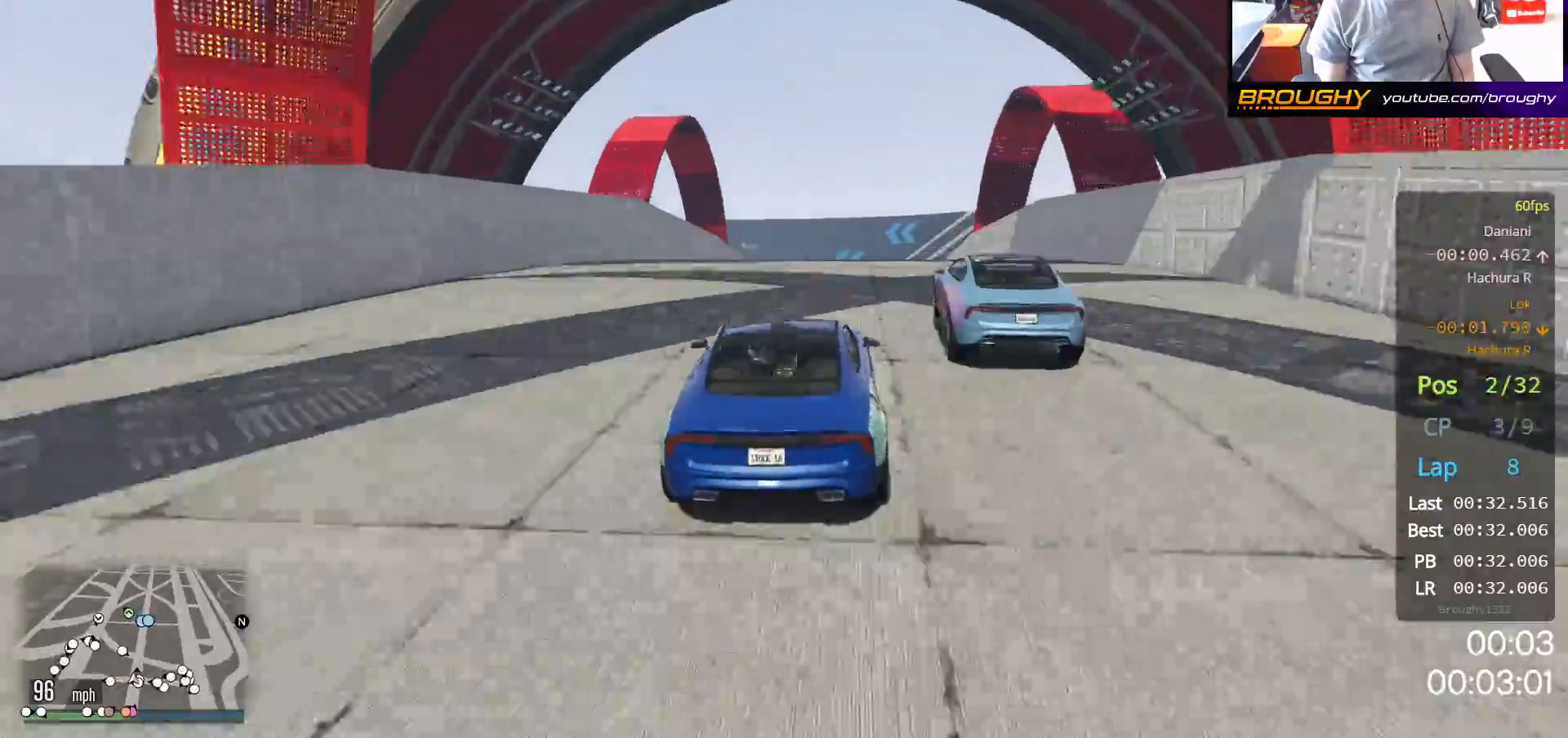
{"buttons": ["R2"], "left_stick": "center", "right_stick": "center", "events": [[250, "left_stick", "right"], [367, "left_stick", "center"]]}
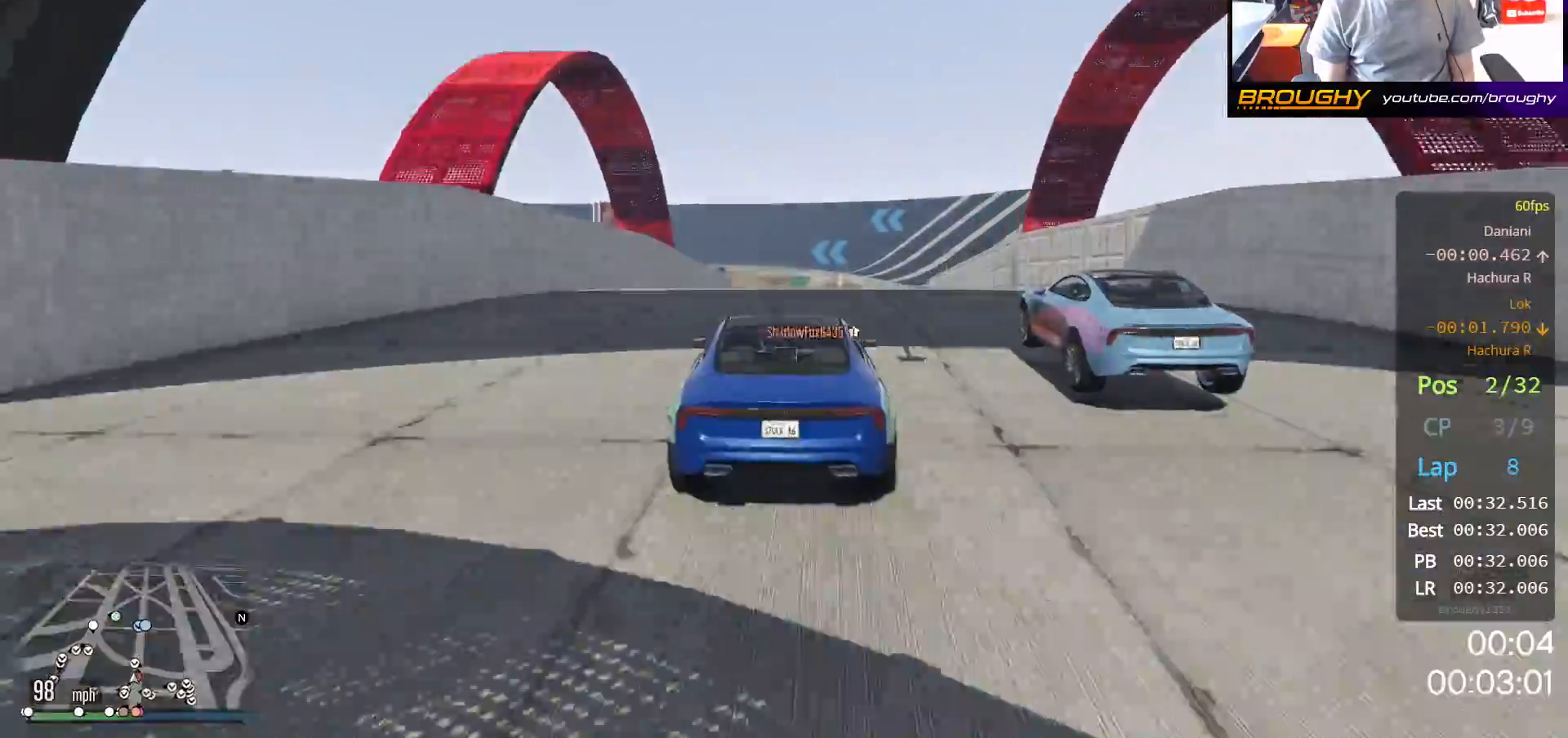
{"buttons": ["R2"], "left_stick": "center", "right_stick": "center", "events": [[17, "left_stick", "right"], [150, "left_stick", "center"], [317, "left_stick", "right"], [450, "left_stick", "center"]]}
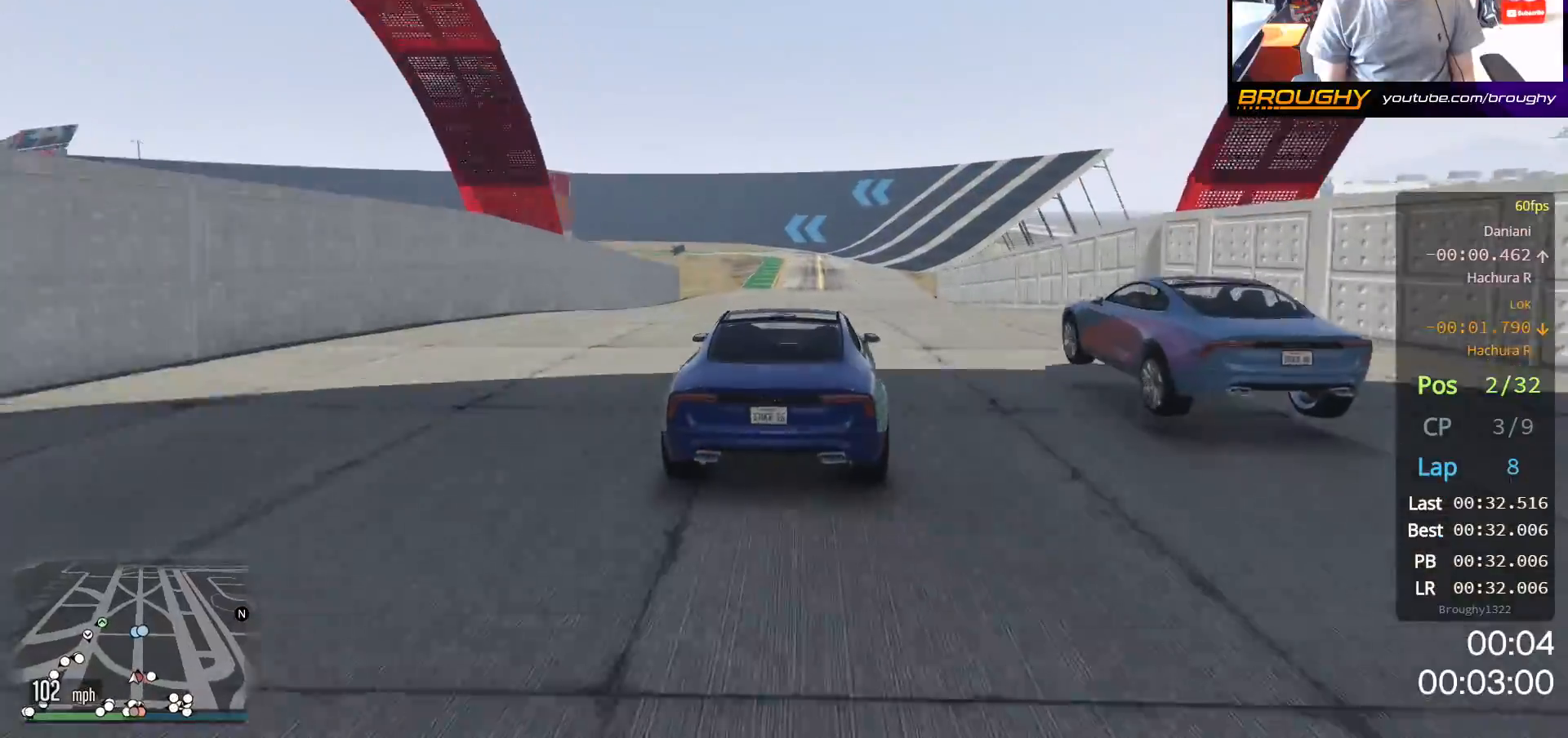
{"buttons": ["R2"], "left_stick": "center", "right_stick": "center", "events": [[367, "left_stick", "right"], [467, "left_stick", "center"]]}
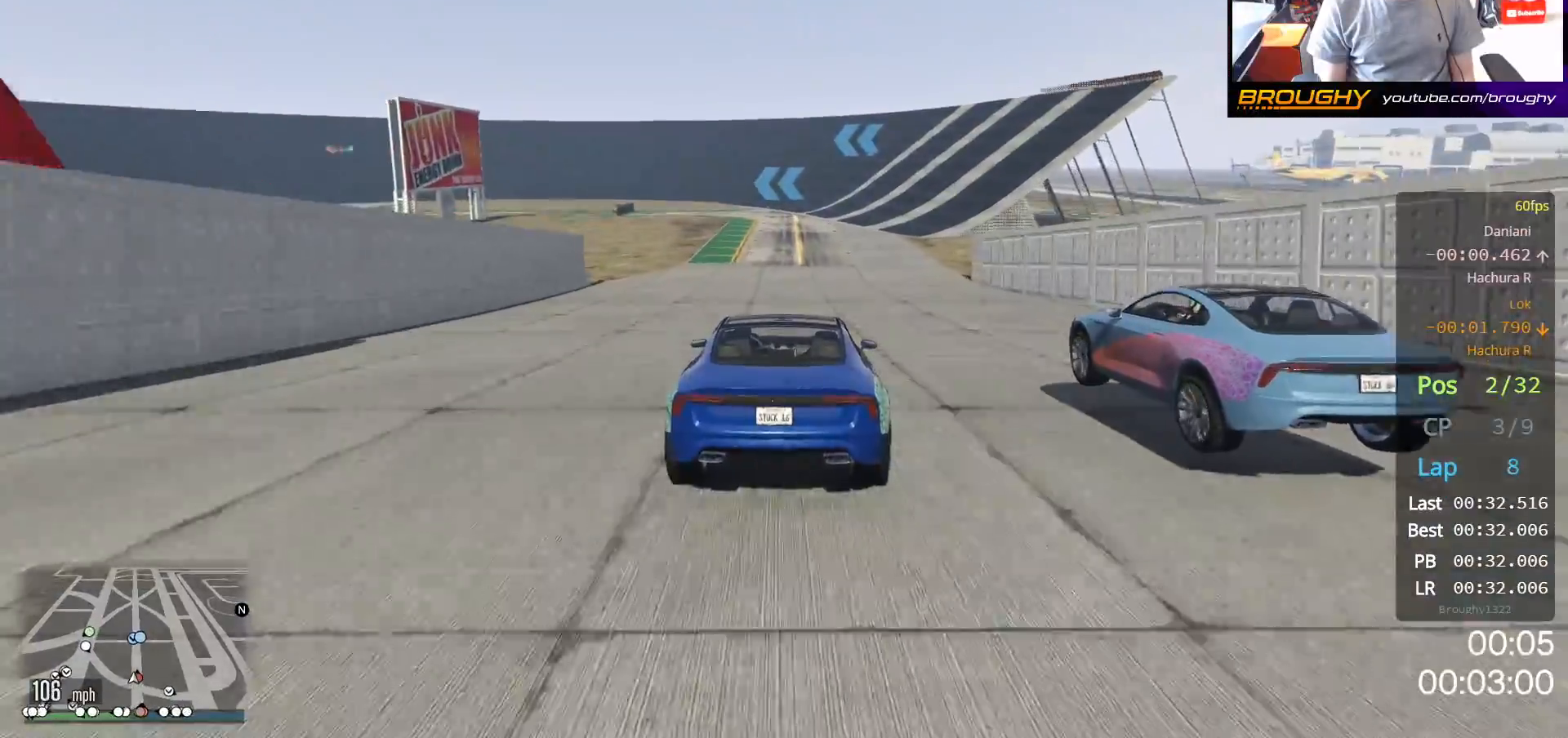
{"buttons": ["R2"], "left_stick": "center", "right_stick": "center", "events": []}
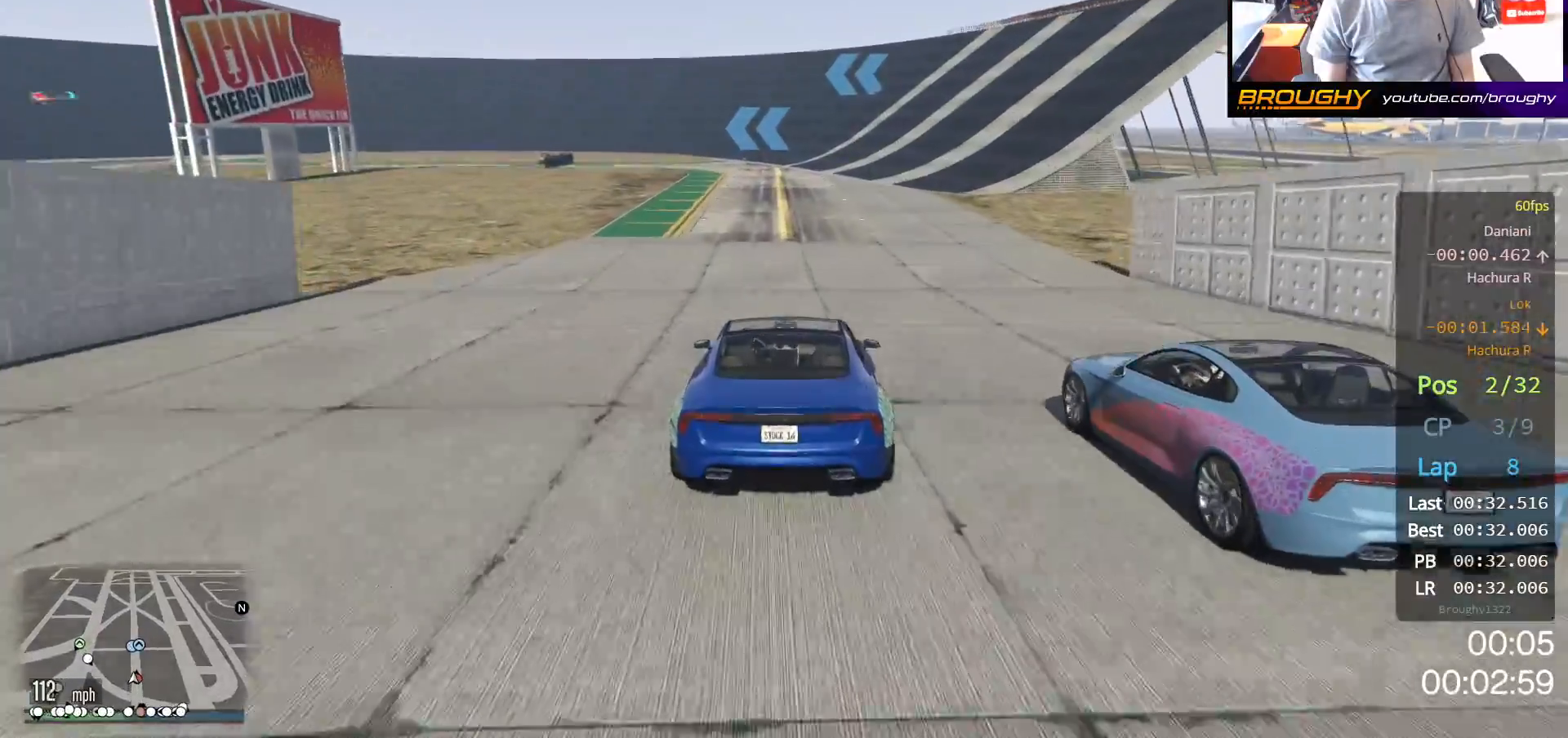
{"buttons": ["R2"], "left_stick": "center", "right_stick": "center", "events": []}
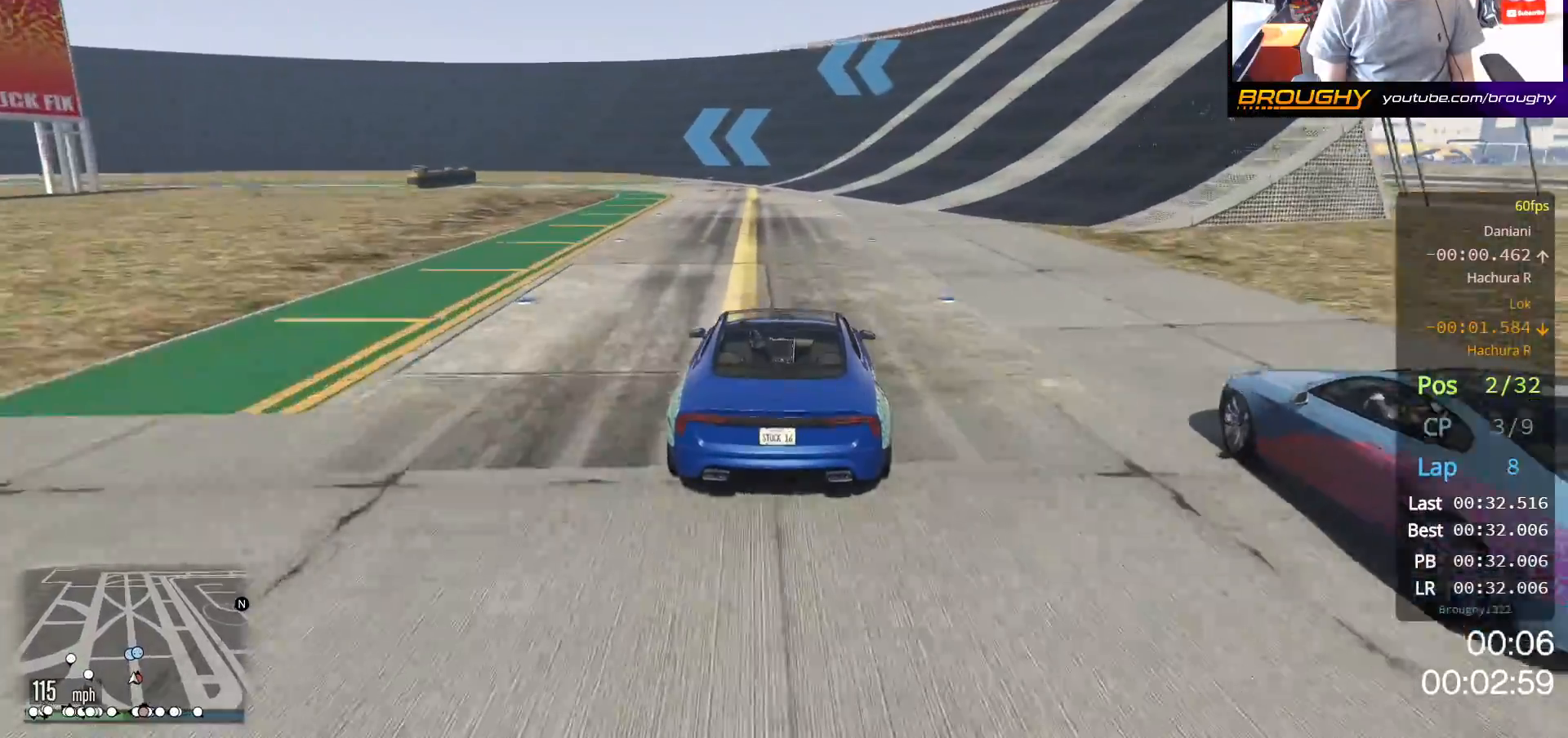
{"buttons": ["R2"], "left_stick": "center", "right_stick": "center", "events": []}
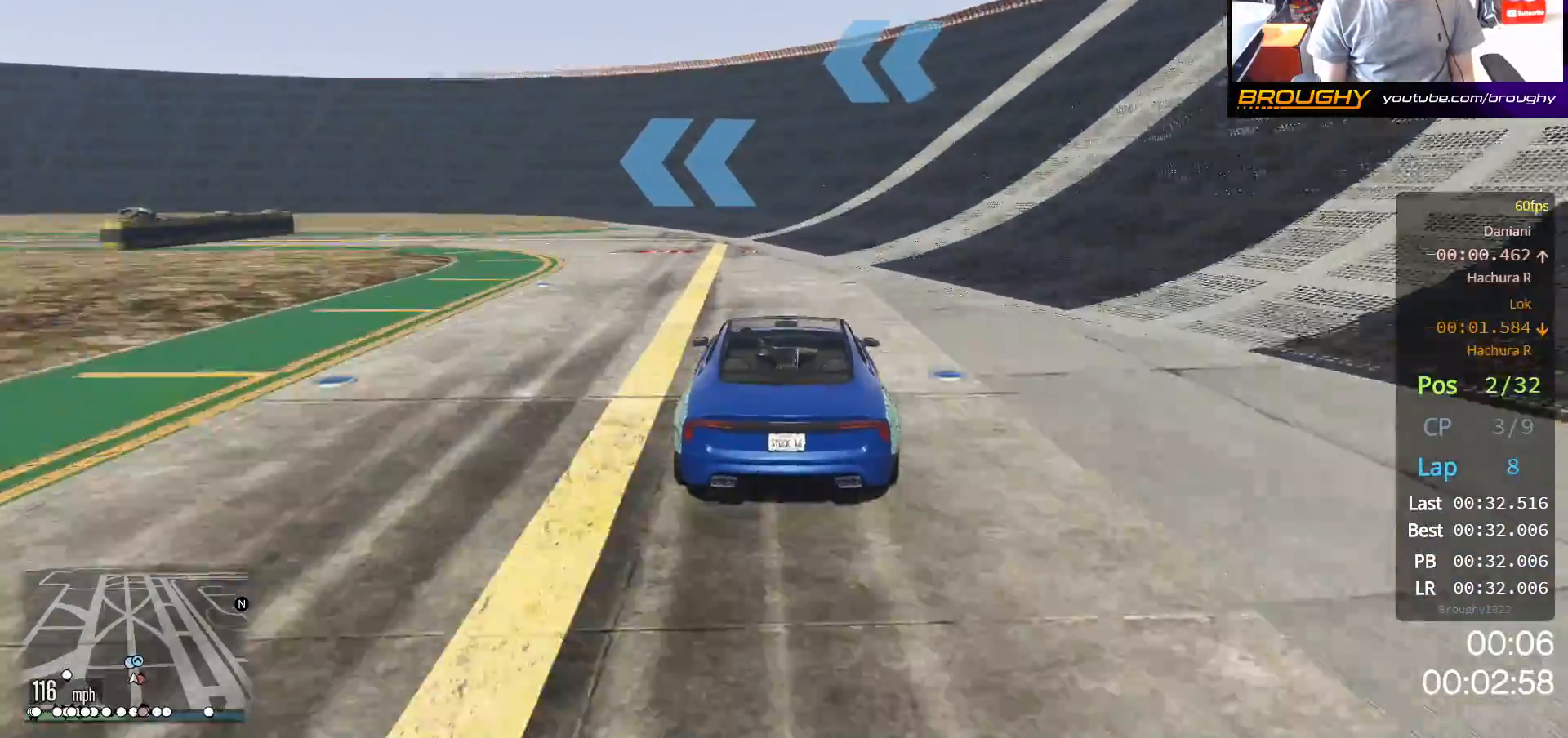
{"buttons": ["R2"], "left_stick": "center", "right_stick": "center", "events": [[33, "left_stick", "up-left"], [200, "left_stick", "center"], [283, "left_stick", "up-left"], [467, "left_stick", "center"]]}